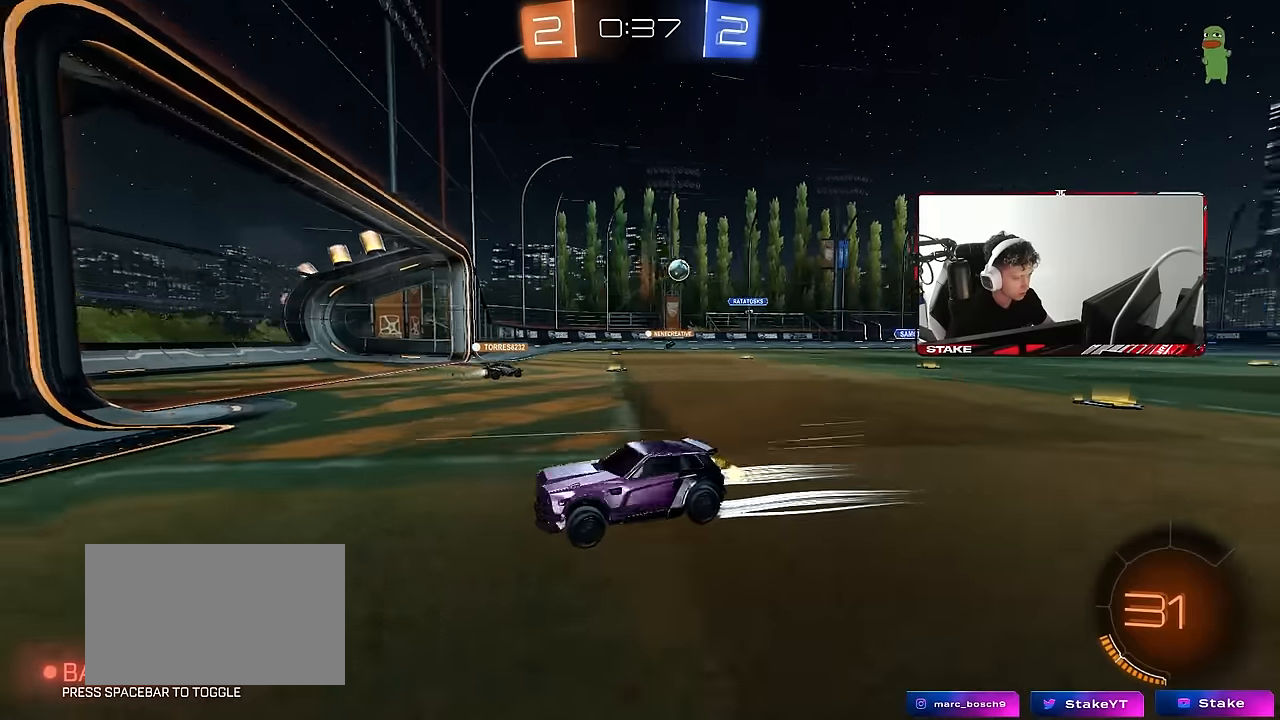
Gameplay with keyboard and mouse; each line is a JSON object with the keys and mouse buttons held at the frame after it. "events" lists presses ("down") and releases ("up") of "1", "2", "3", "4", "5", "a", "alt", "c", "caps_lock", "ctrl", "d", "e", "f", "g", "q", "r", "s", "shift", "space", "t", "tab", "v", "w", "x", "z", "mouse_left", "mouse_wheel" and "mouse_right" between this image and that frame as [ms after this image, input, new state], when the widget could be followed in between. "mouse_left", "mouse_wheel", "mouse_right" = the "left", "wheel", "right" buttons of the "mouse" list. No other keys are recorded. "wheel" means that the mouse wheel is clicked or scrolled. Mouse movement is not recorded.
{"keys": ["d"], "mouse": [], "events": [[66, "shift", "up"], [116, "a", "up"], [166, "d", "down"], [250, "w", "up"], [300, "s", "down"], [483, "s", "up"]]}
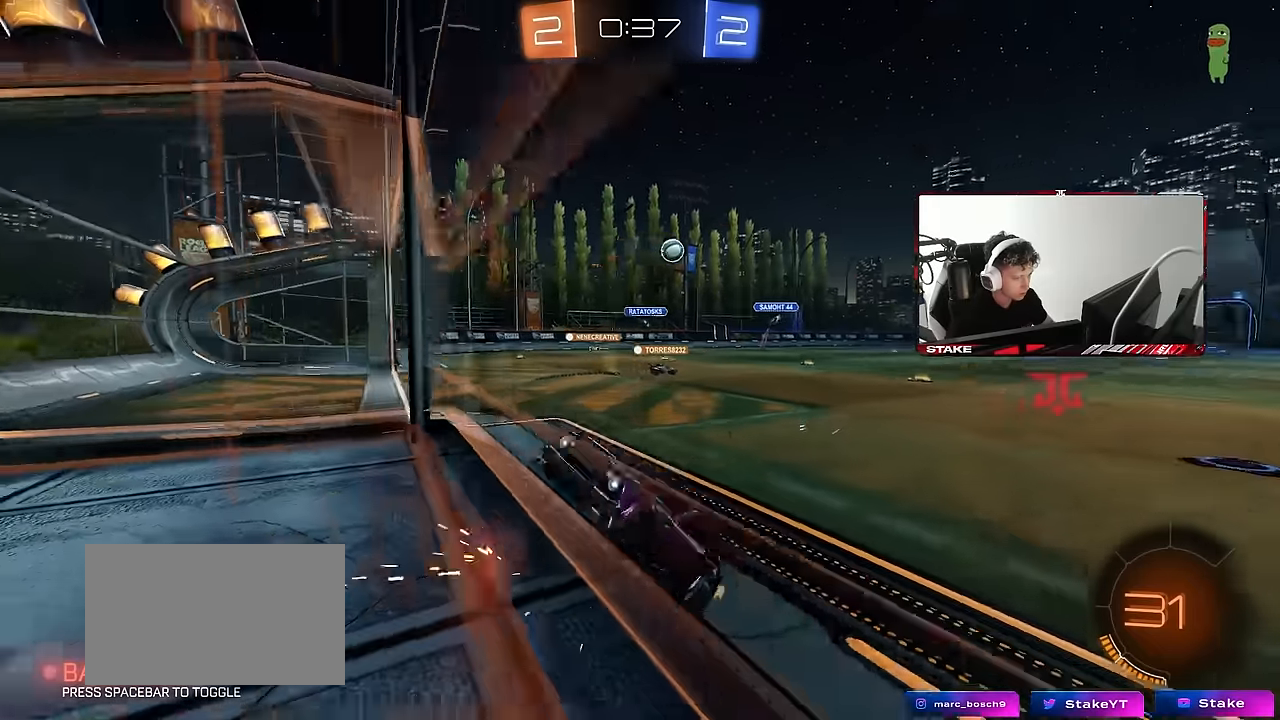
{"keys": ["d", "w"], "mouse": ["left"], "events": [[33, "shift", "down"], [83, "w", "down"], [133, "shift", "up"], [466, "mouse_left", "down"]]}
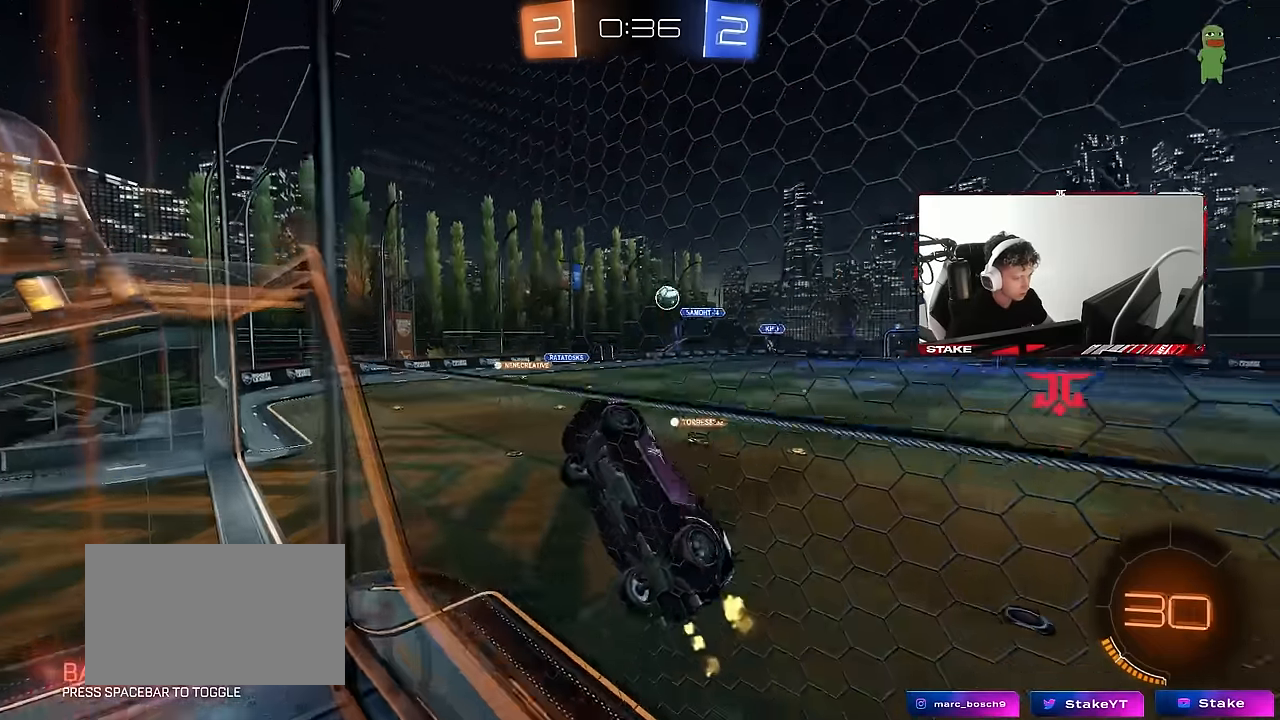
{"keys": ["d", "w"], "mouse": [], "events": [[100, "mouse_left", "up"], [150, "d", "up"], [283, "a", "down"], [383, "a", "up"], [483, "d", "down"]]}
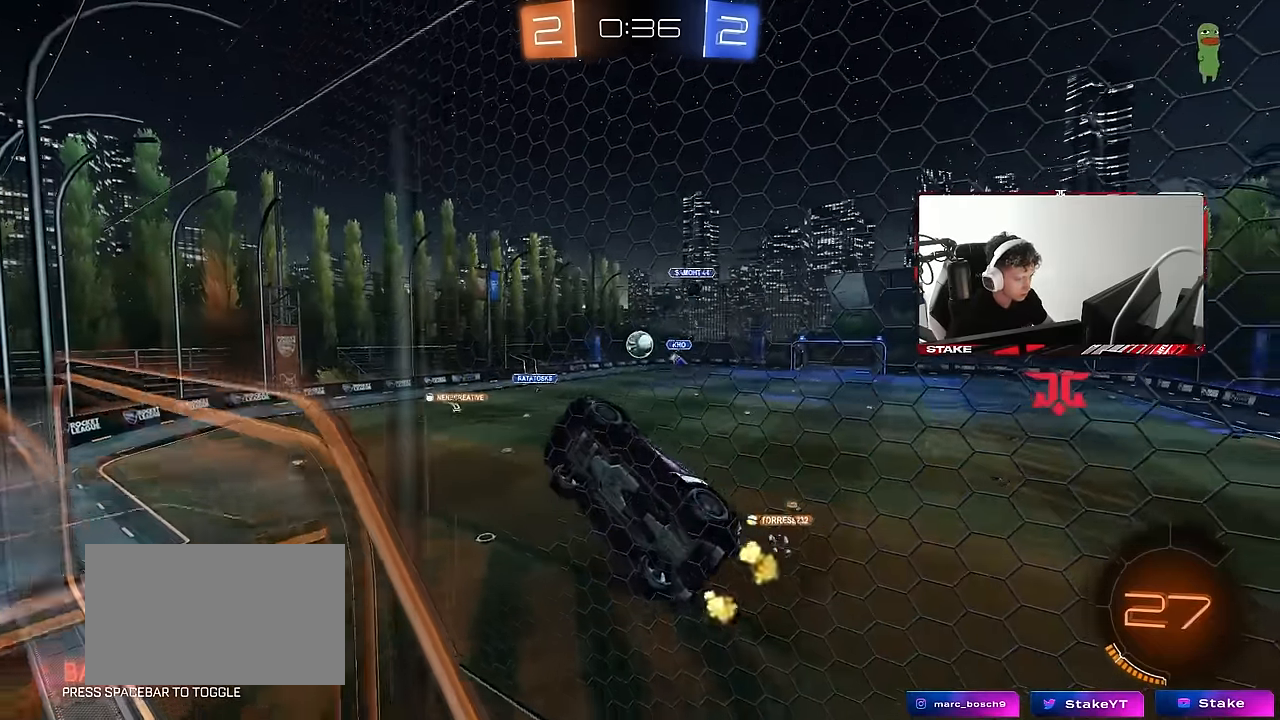
{"keys": ["shift"], "mouse": ["left", "right"], "events": [[66, "shift", "down"], [166, "d", "up"], [166, "mouse_left", "down"], [166, "shift", "up"], [250, "d", "down"], [483, "d", "up"], [483, "mouse_right", "down"], [483, "shift", "down"], [483, "w", "up"]]}
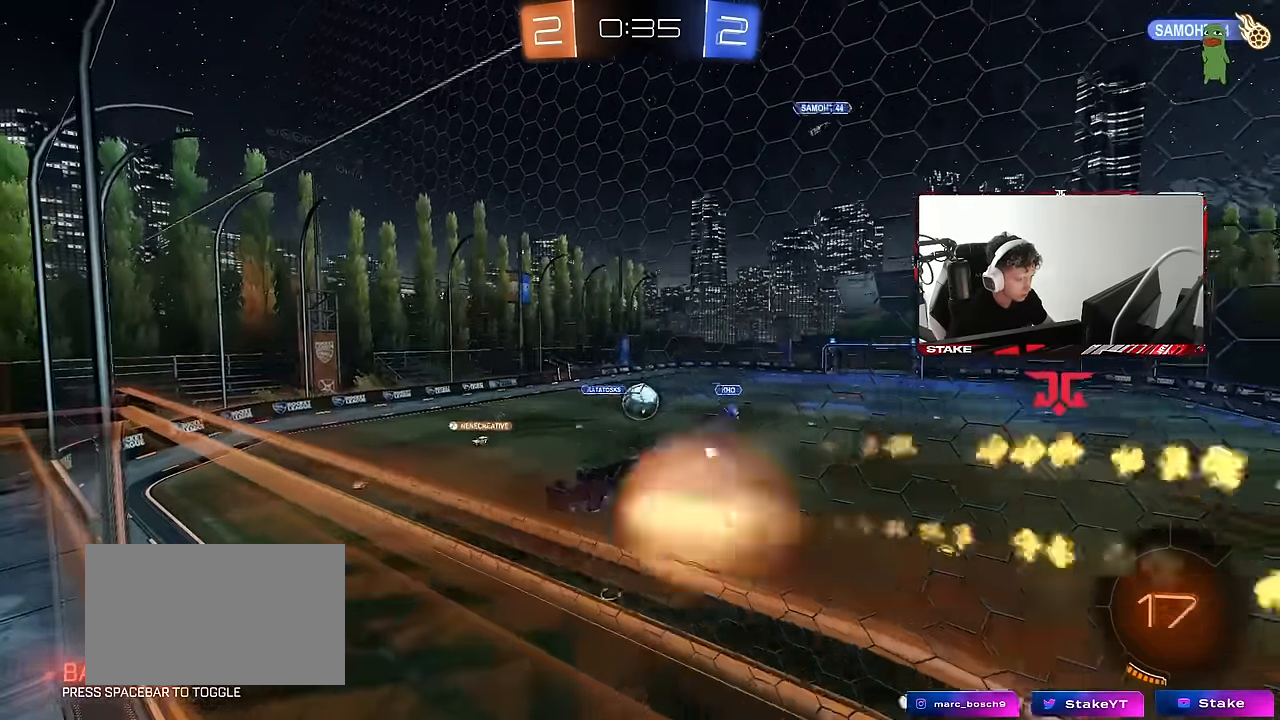
{"keys": [], "mouse": [], "events": [[33, "a", "down"], [33, "s", "down"], [183, "mouse_left", "up"], [183, "mouse_right", "up"], [266, "a", "up"], [266, "d", "down"], [266, "s", "up"], [316, "shift", "up"], [367, "d", "up"]]}
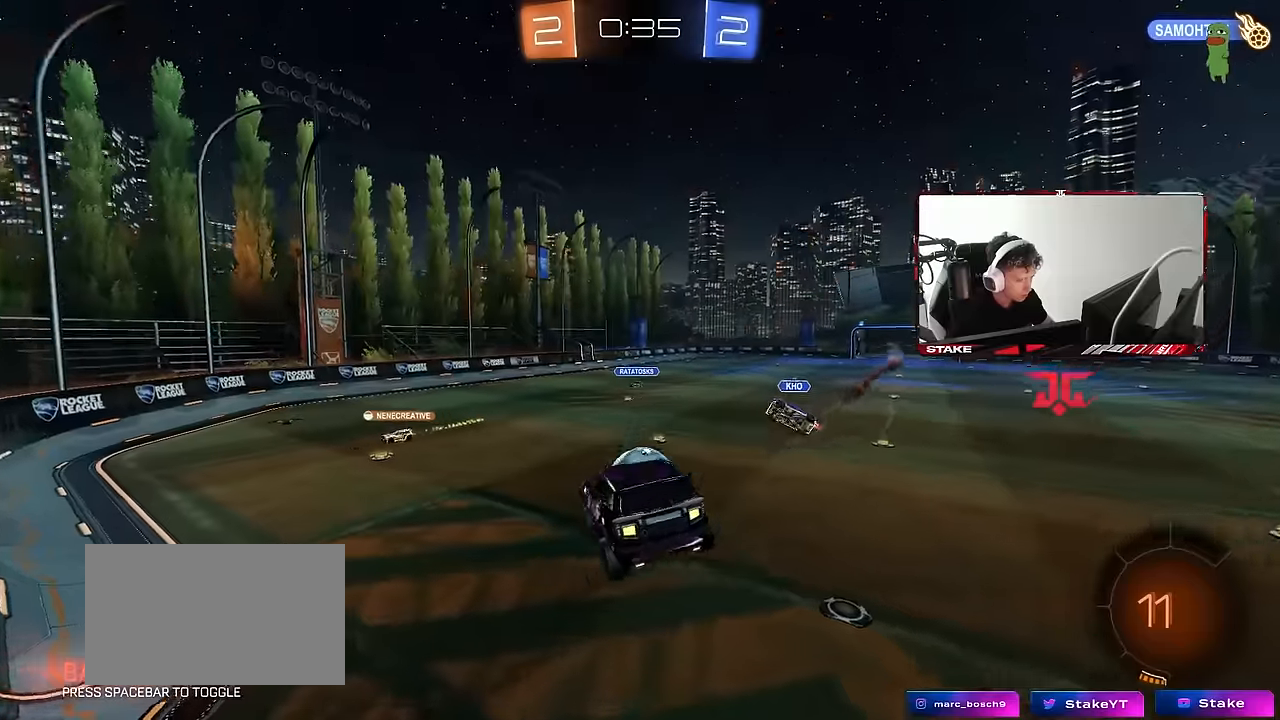
{"keys": ["d", "s", "shift"], "mouse": [], "events": [[50, "w", "down"], [100, "d", "down"], [100, "shift", "down"], [150, "mouse_left", "down"], [150, "mouse_right", "down"], [200, "s", "down"], [200, "w", "up"], [284, "mouse_right", "up"], [334, "mouse_left", "up"]]}
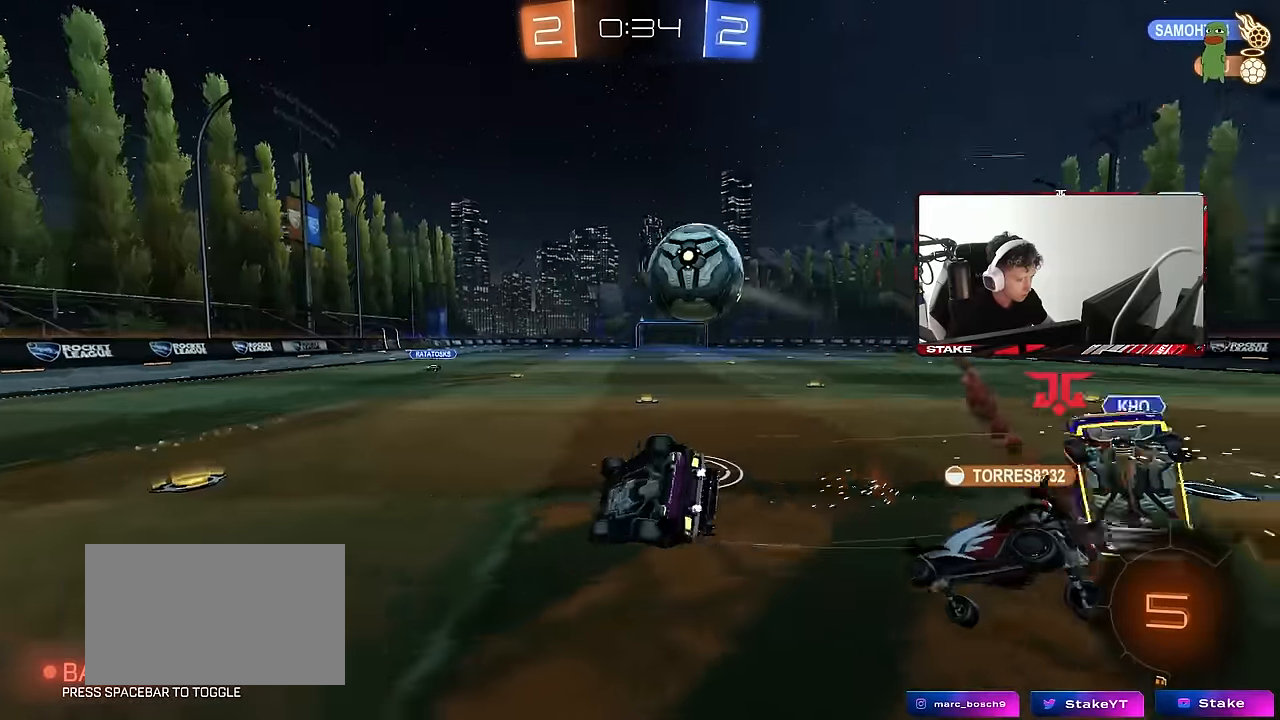
{"keys": ["a", "d", "s", "shift"], "mouse": [], "events": [[500, "a", "down"]]}
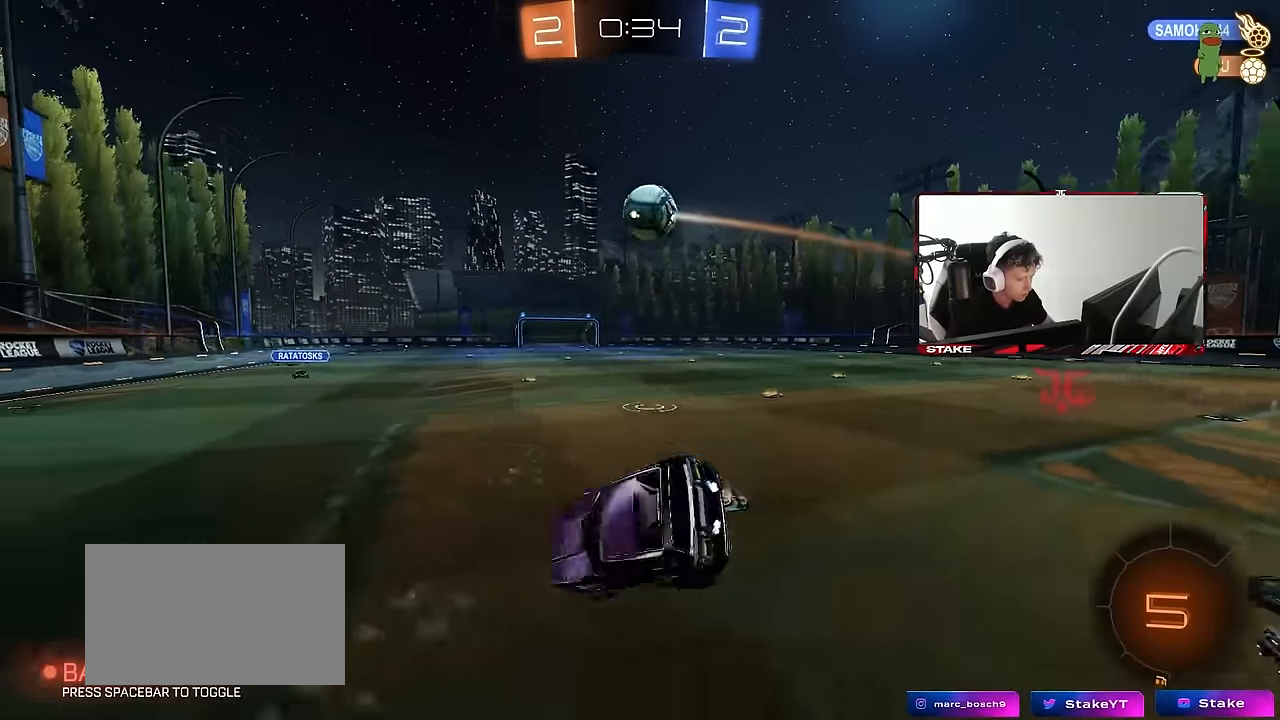
{"keys": ["w"], "mouse": [], "events": [[34, "d", "up"], [34, "shift", "up"], [267, "a", "up"], [317, "s", "up"], [417, "a", "down"], [417, "w", "down"], [500, "a", "up"]]}
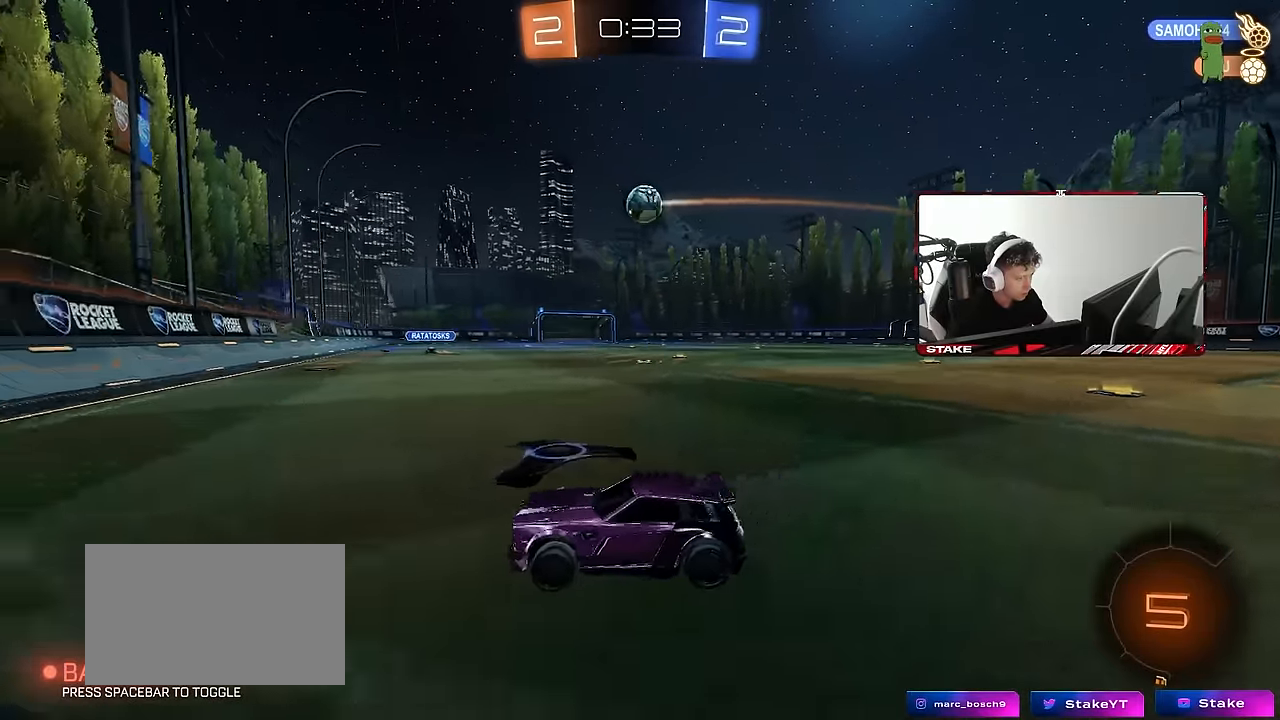
{"keys": ["w"], "mouse": [], "events": [[50, "d", "down"], [234, "shift", "down"], [284, "shift", "up"], [334, "d", "up"]]}
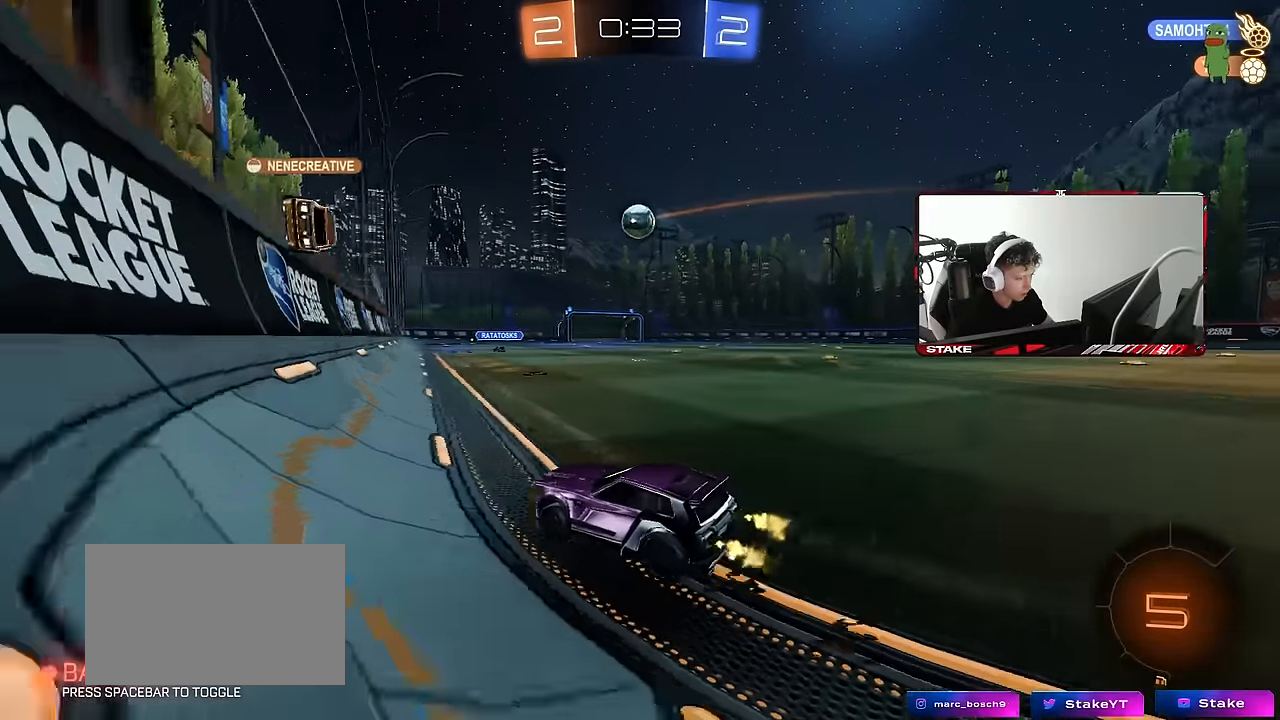
{"keys": ["d", "w"], "mouse": [], "events": [[167, "d", "down"], [300, "shift", "down"], [450, "shift", "up"]]}
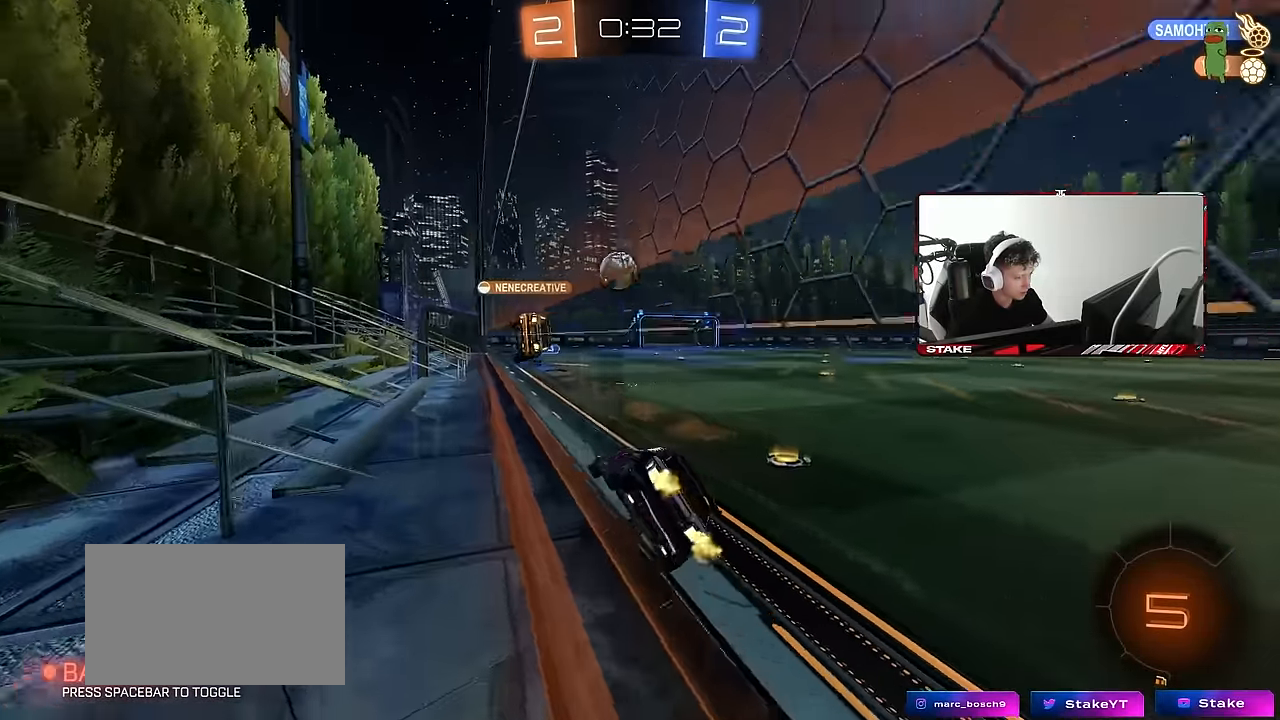
{"keys": ["a", "w"], "mouse": [], "events": [[467, "a", "down"], [500, "d", "up"]]}
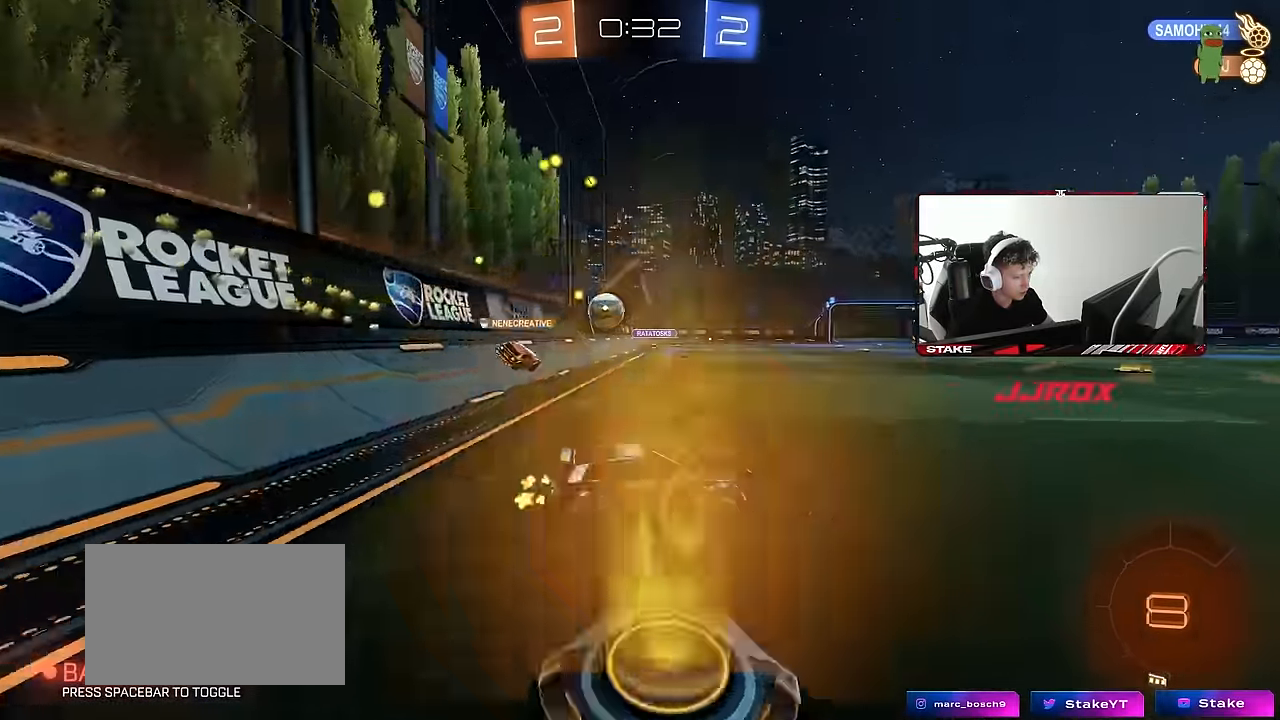
{"keys": ["d", "w"], "mouse": [], "events": [[200, "a", "up"], [434, "a", "down"], [467, "a", "up"], [467, "d", "down"]]}
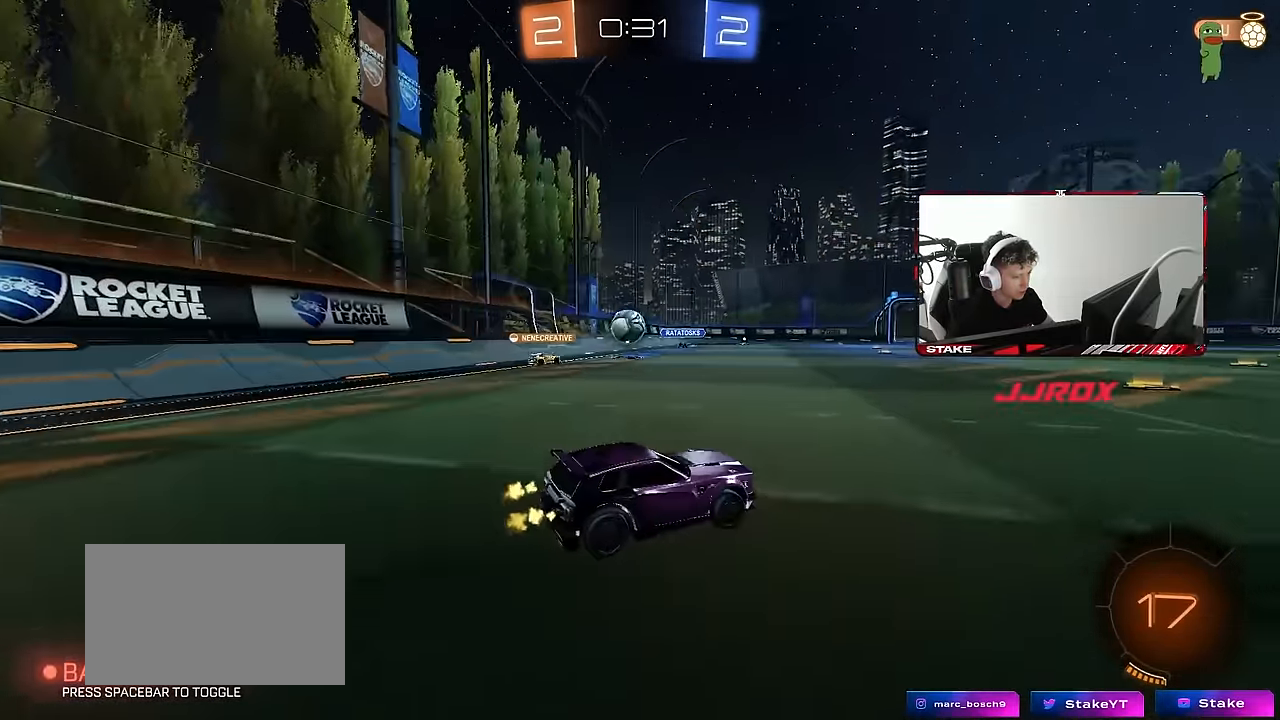
{"keys": ["a", "s", "shift"], "mouse": [], "events": [[67, "mouse_right", "down"], [117, "d", "up"], [167, "a", "down"], [167, "mouse_left", "down"], [167, "mouse_right", "up"], [167, "shift", "down"], [250, "mouse_right", "down"], [284, "s", "down"], [300, "mouse_left", "up"], [300, "space", "down"], [300, "w", "up"], [400, "mouse_right", "up"], [484, "space", "up"]]}
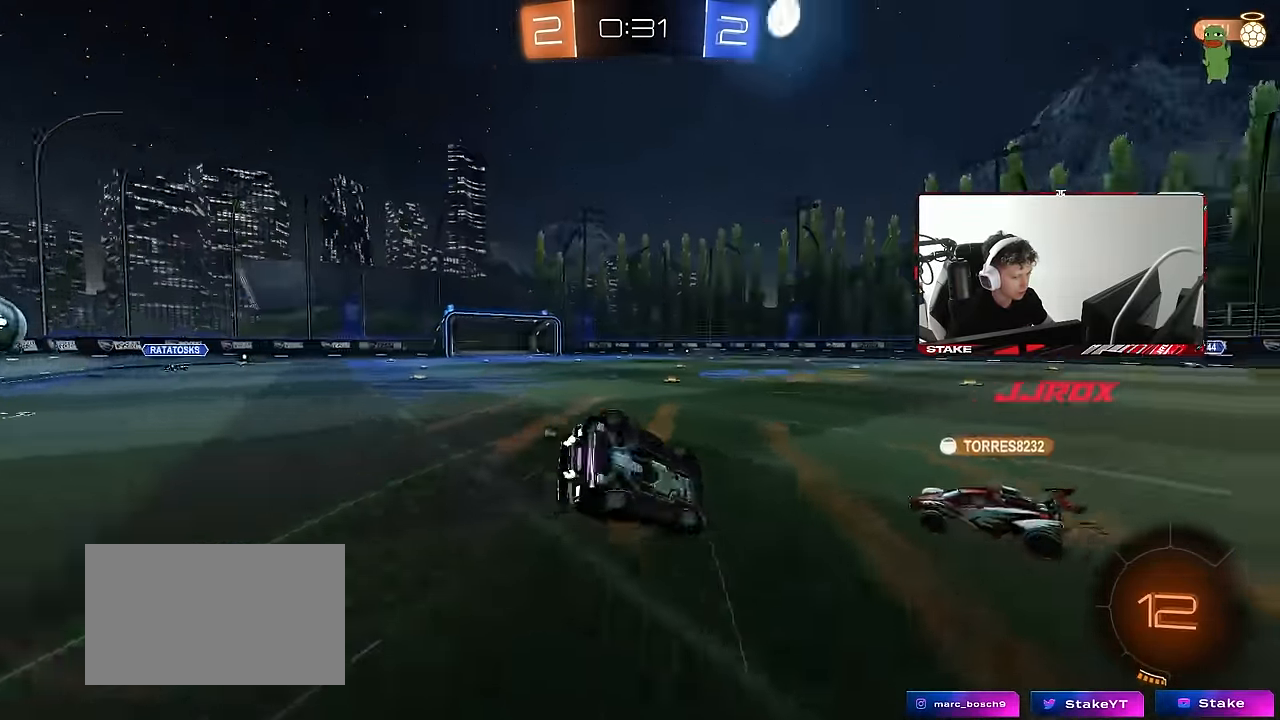
{"keys": ["a"], "mouse": [], "events": [[133, "s", "up"], [267, "s", "down"], [267, "space", "down"], [450, "space", "up"], [500, "s", "up"], [500, "shift", "up"]]}
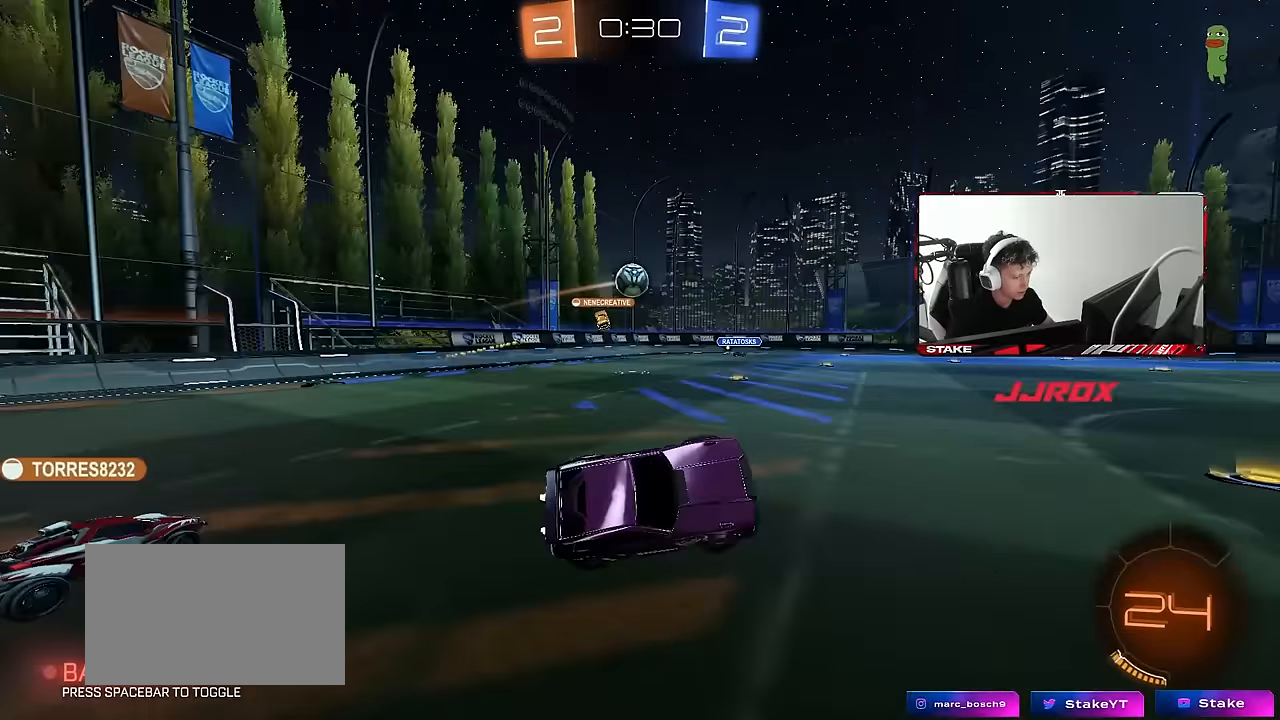
{"keys": ["w"], "mouse": [], "events": [[100, "a", "up"], [233, "w", "down"]]}
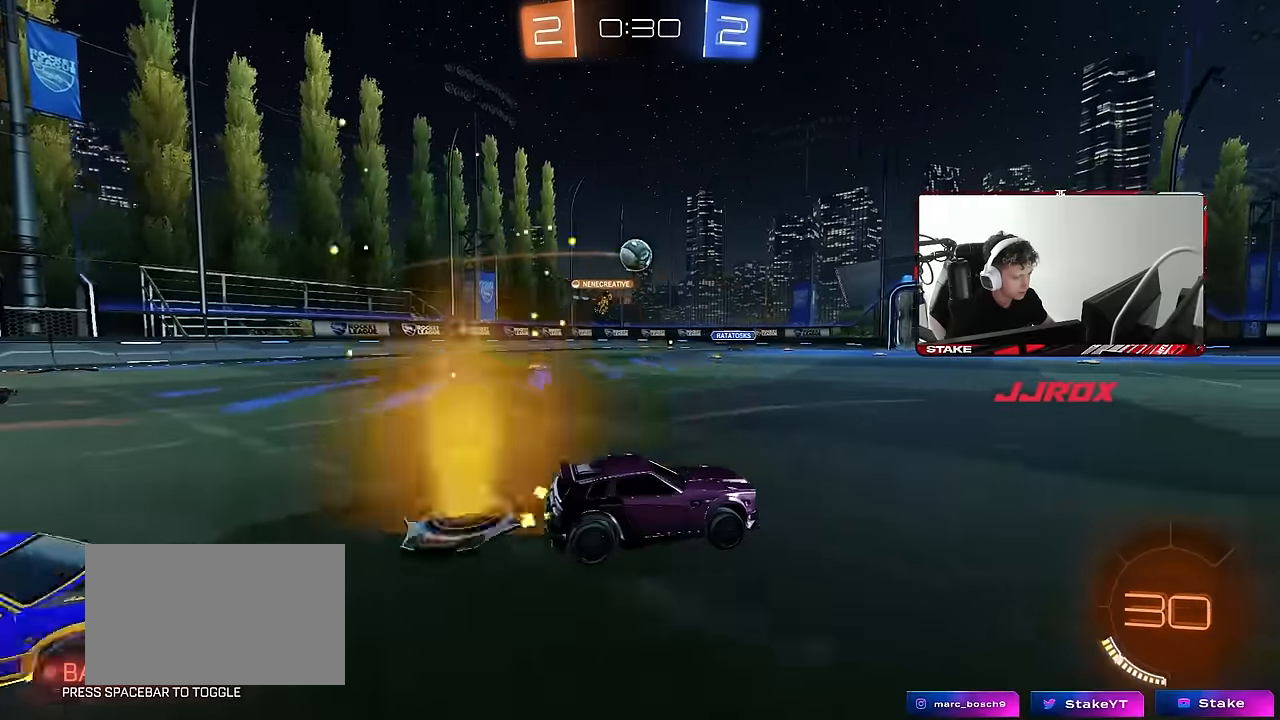
{"keys": ["d", "w"], "mouse": [], "events": [[250, "d", "down"], [350, "a", "down"], [350, "d", "up"], [350, "mouse_left", "down"], [450, "a", "up"], [483, "d", "down"], [483, "mouse_left", "up"]]}
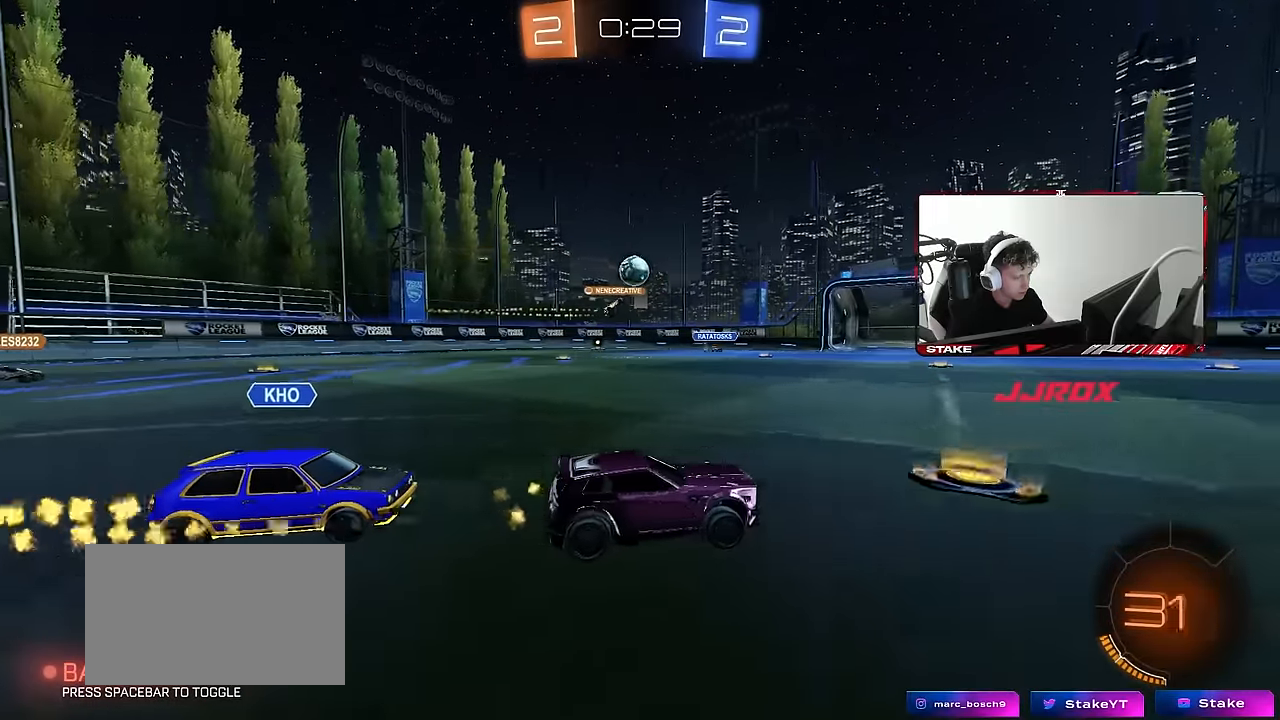
{"keys": ["d", "w"], "mouse": [], "events": [[317, "d", "up"], [367, "a", "down"], [417, "a", "up"], [450, "d", "down"]]}
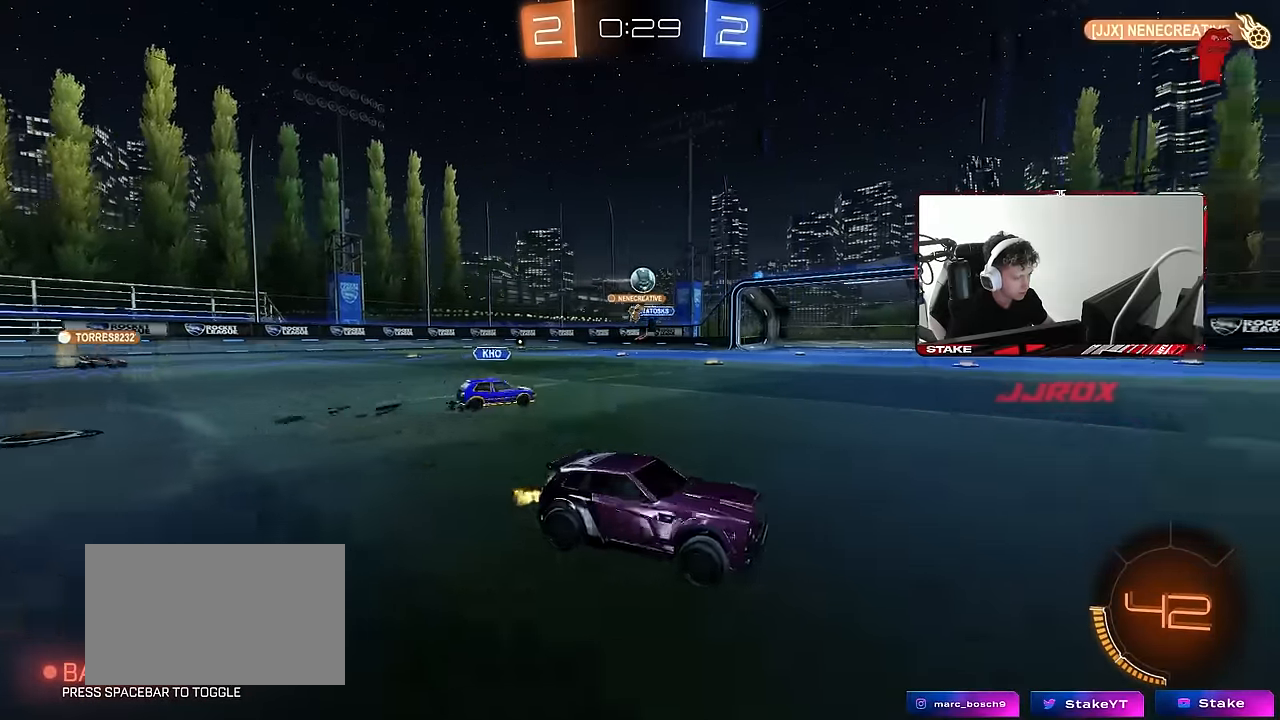
{"keys": ["d", "w"], "mouse": [], "events": [[50, "d", "up"], [233, "d", "down"]]}
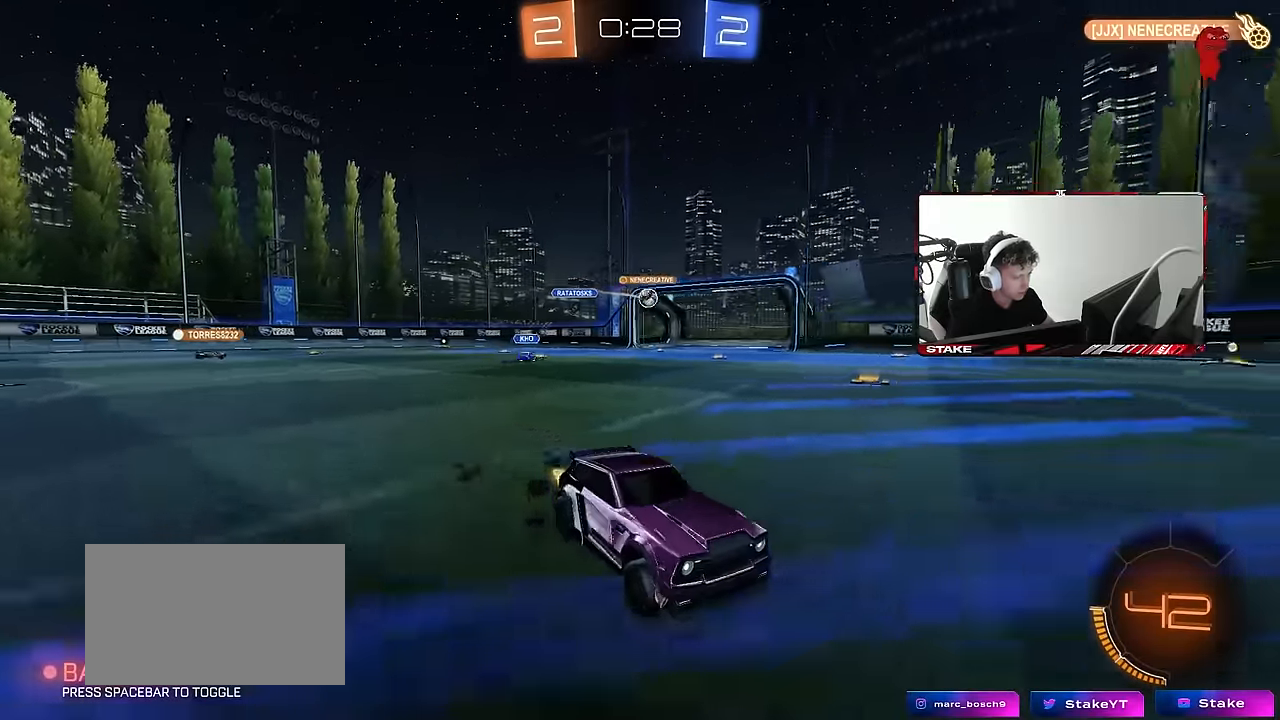
{"keys": ["space", "tab", "w"], "mouse": [], "events": [[17, "d", "up"], [117, "d", "down"], [250, "a", "down"], [250, "d", "up"], [250, "mouse_left", "down"], [400, "a", "up"], [450, "mouse_left", "up"], [483, "space", "down"], [483, "tab", "down"]]}
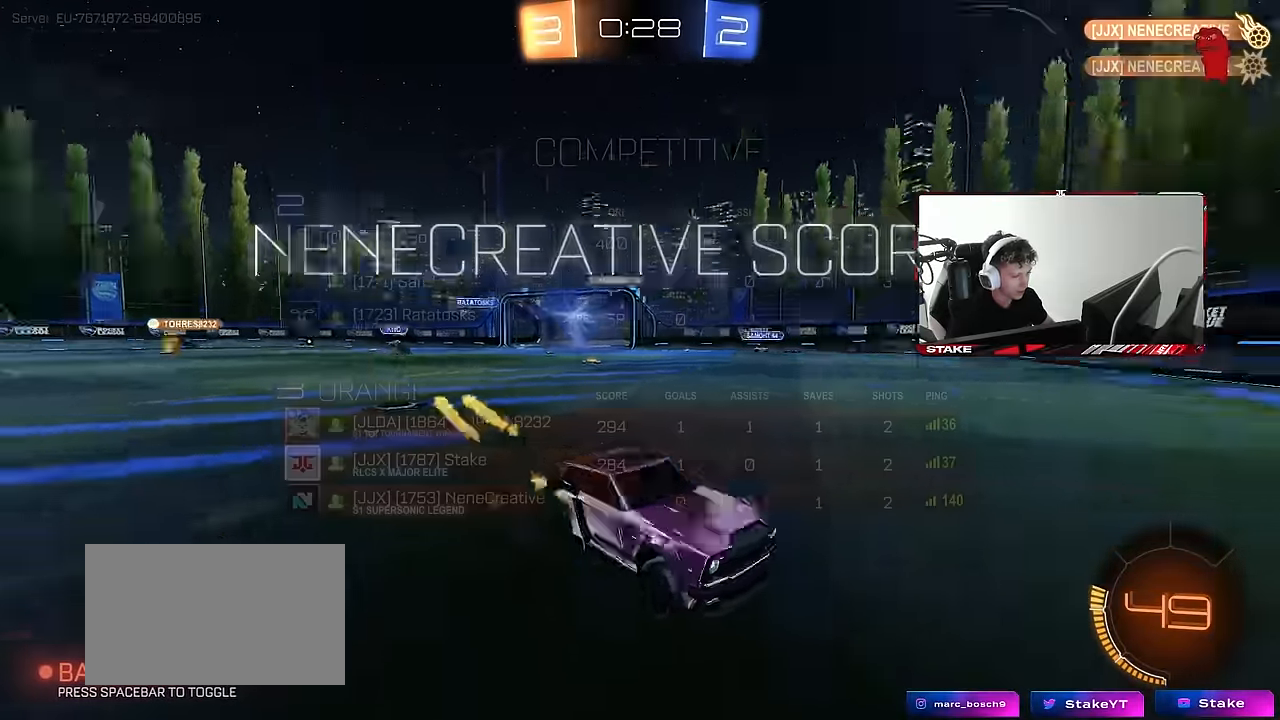
{"keys": ["d", "w"], "mouse": [], "events": [[83, "d", "down"], [133, "space", "up"], [216, "d", "up"], [450, "d", "down"], [500, "tab", "up"]]}
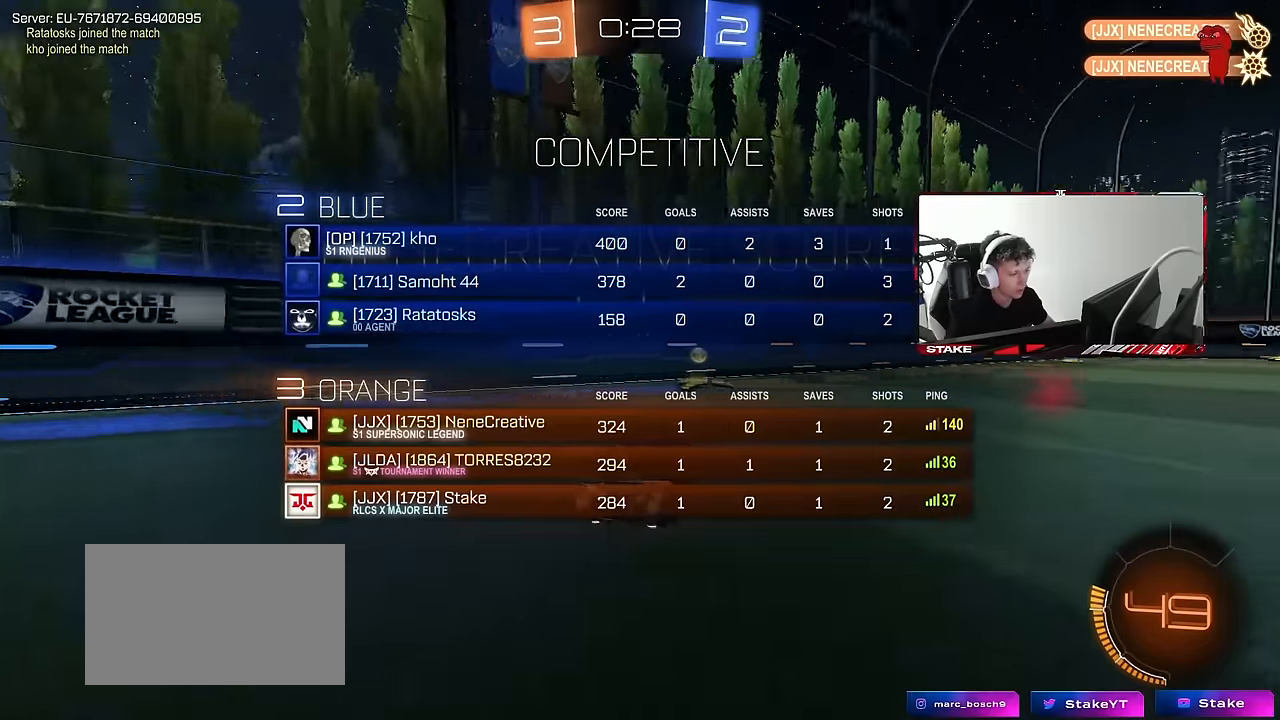
{"keys": ["d", "s", "shift"], "mouse": ["left", "right"], "events": [[333, "d", "up"], [333, "mouse_left", "down"], [333, "mouse_right", "down"], [333, "w", "up"], [383, "d", "down"], [433, "shift", "down"], [466, "s", "down"]]}
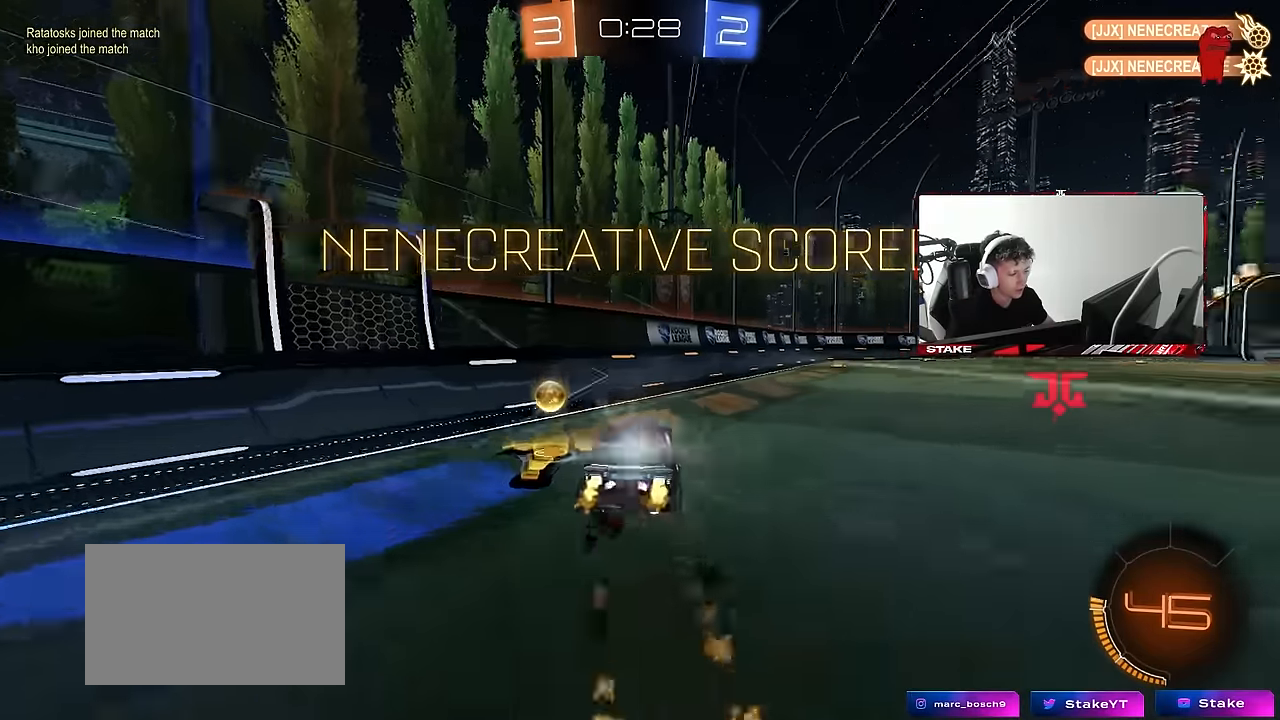
{"keys": ["a", "shift", "w"], "mouse": ["left", "right"], "events": [[66, "mouse_right", "up"], [216, "s", "up"], [300, "mouse_left", "up"], [350, "a", "down"], [350, "d", "up"], [350, "w", "down"], [450, "mouse_left", "down"], [450, "mouse_right", "down"]]}
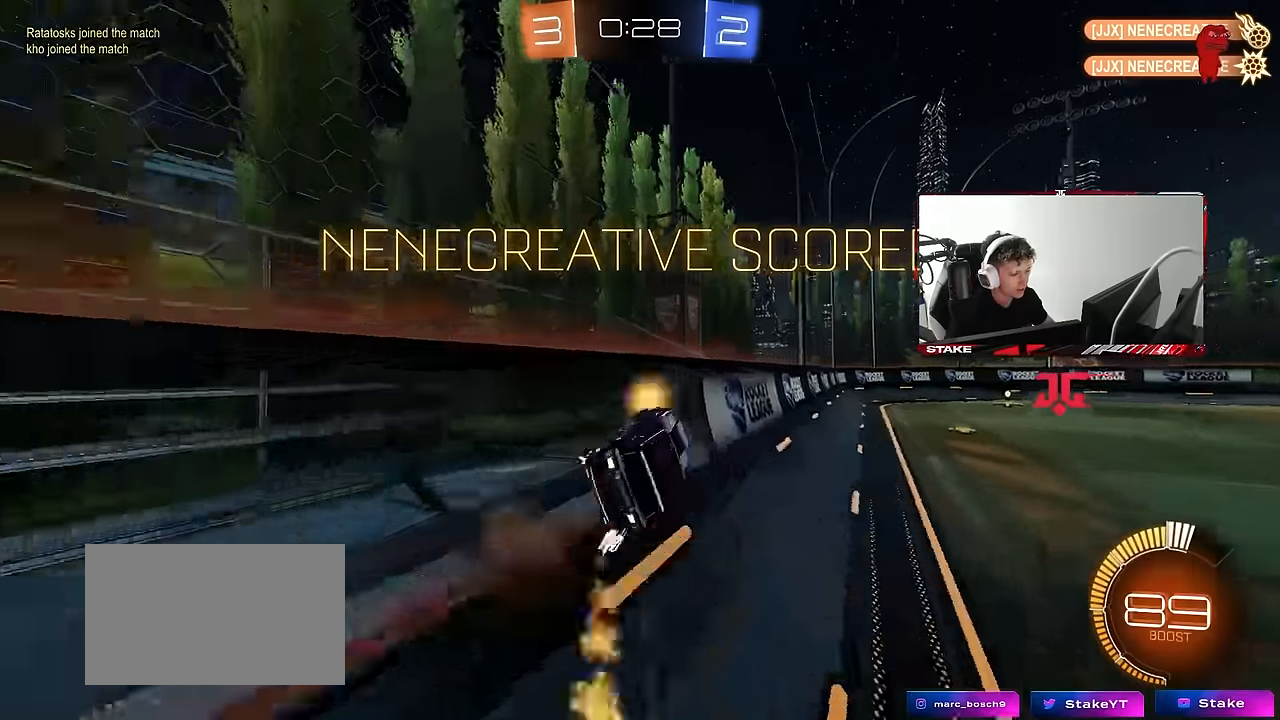
{"keys": ["a", "s", "shift"], "mouse": ["left"], "events": [[33, "a", "up"], [33, "mouse_right", "up"], [33, "shift", "up"], [83, "d", "down"], [83, "mouse_left", "up"], [83, "mouse_right", "down"], [133, "tab", "down"], [133, "w", "up"], [233, "d", "up"], [316, "mouse_left", "down"], [316, "mouse_right", "up"], [316, "tab", "up"], [416, "a", "down"], [416, "s", "down"], [466, "shift", "down"]]}
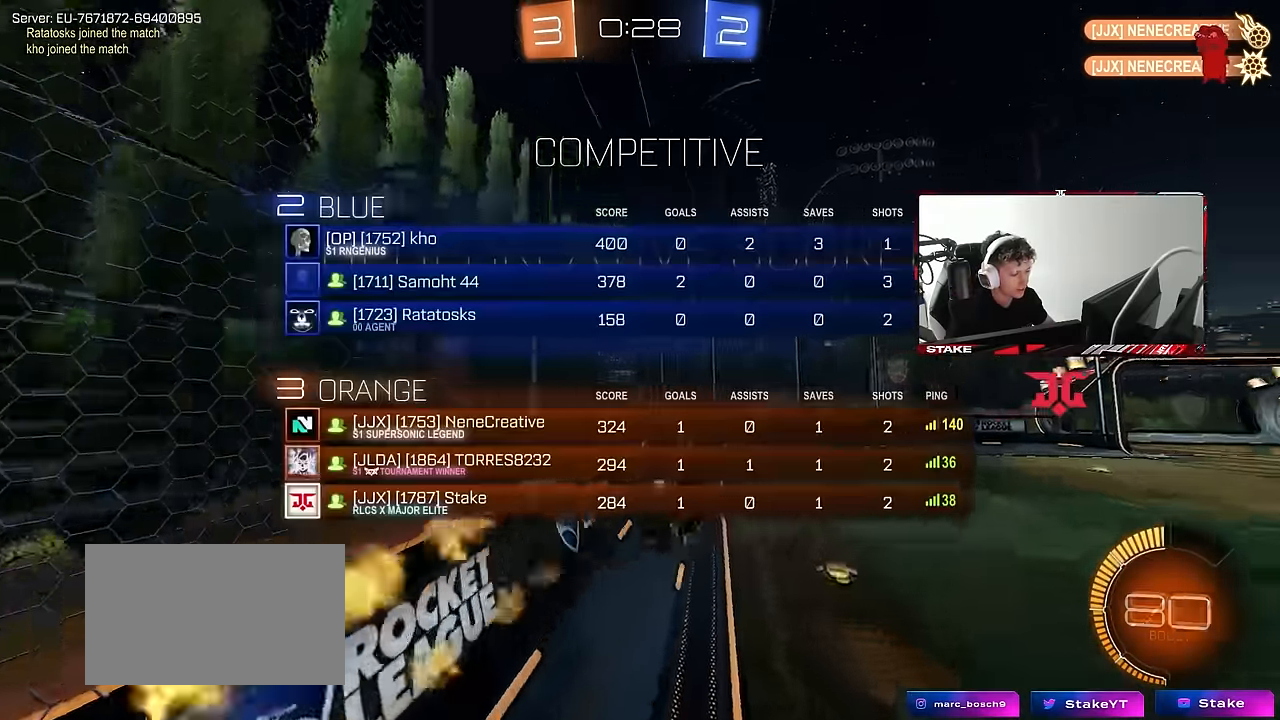
{"keys": ["d", "shift"], "mouse": [], "events": [[150, "mouse_left", "up"], [200, "shift", "up"], [233, "s", "up"], [333, "s", "down"], [433, "a", "up"], [433, "d", "down"], [433, "s", "up"], [433, "shift", "down"]]}
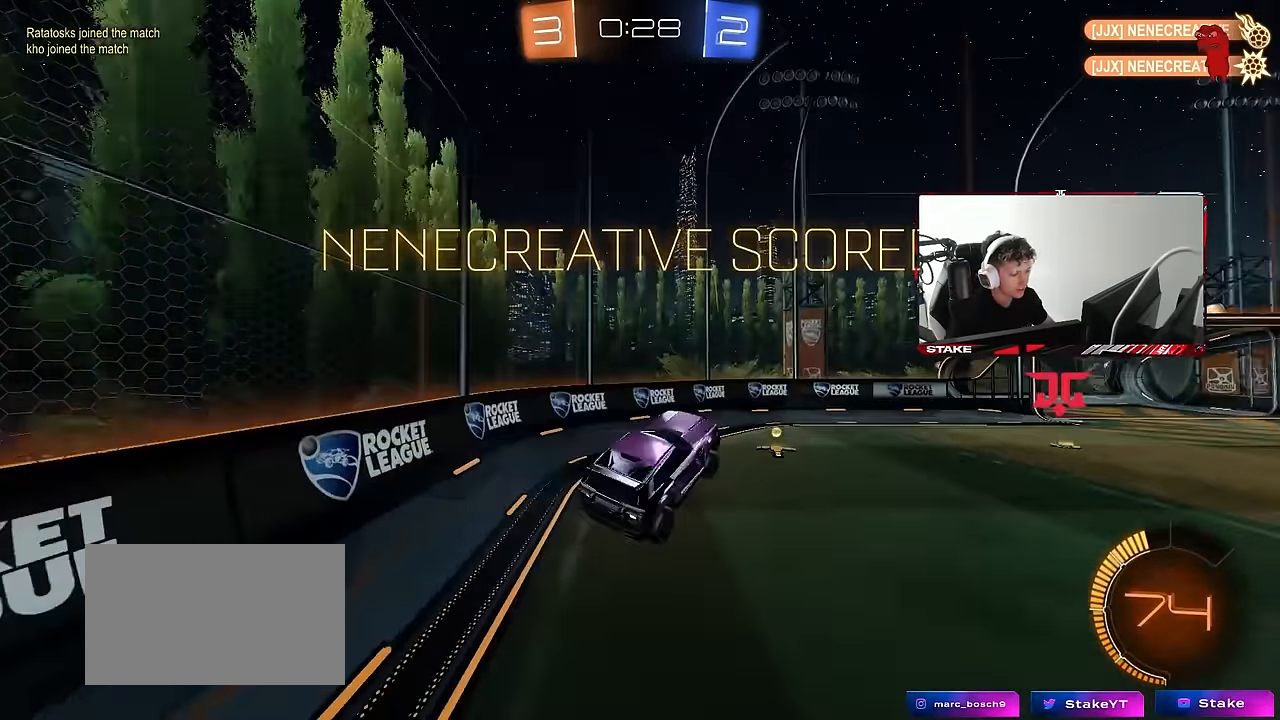
{"keys": ["d", "tab", "w"], "mouse": ["right"], "events": [[16, "shift", "up"], [66, "d", "up"], [116, "w", "down"], [166, "d", "down"], [166, "tab", "down"], [200, "w", "up"], [300, "d", "up"], [350, "w", "down"], [450, "mouse_right", "down"], [500, "d", "down"]]}